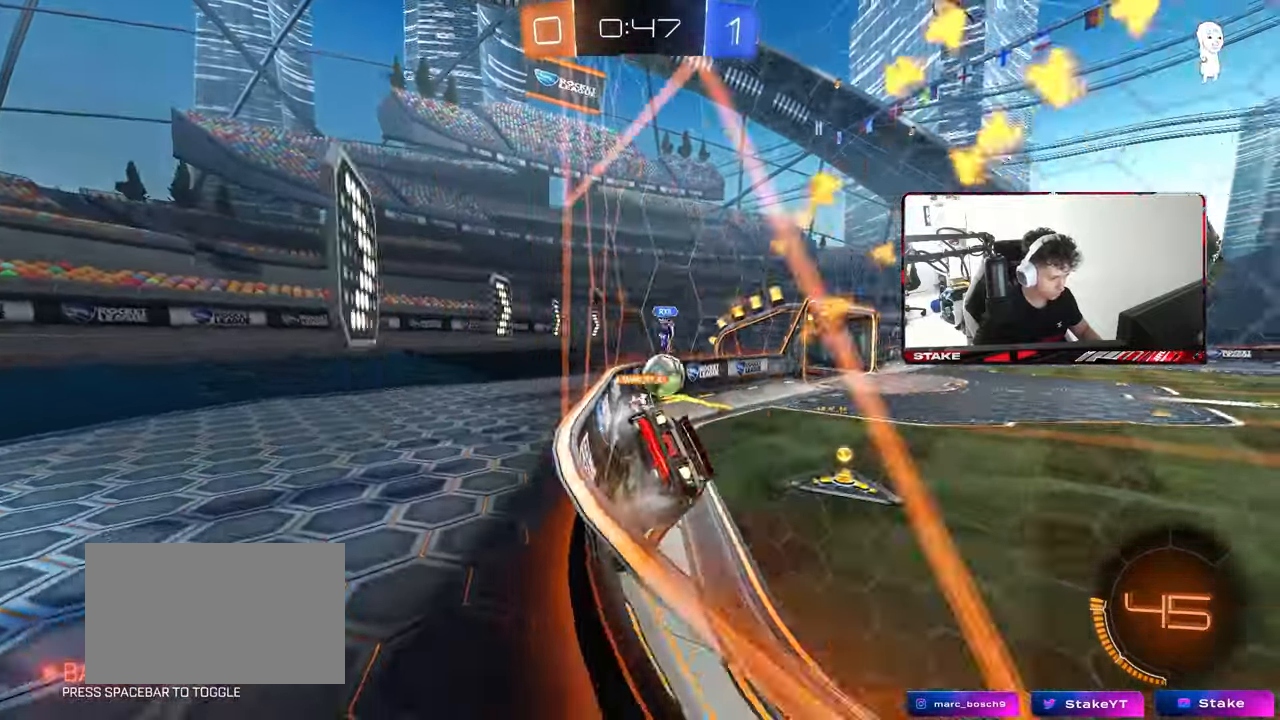
Gameplay with keyboard and mouse; each line is a JSON object with the keys and mouse buttons held at the frame after it. "events" lists presses ("down") and releases ("up") of "1", "2", "3", "4", "5", "a", "alt", "c", "caps_lock", "ctrl", "d", "e", "f", "g", "q", "r", "s", "shift", "space", "t", "tab", "v", "w", "x", "z", "mouse_left", "mouse_wheel" and "mouse_right" between this image and that frame as [ms after this image, input, new state], when the widget could be followed in between. "mouse_left", "mouse_wheel", "mouse_right" = the "left", "wheel", "right" buttons of the "mouse" list. No other keys are recorded. "wheel" means that the mouse wheel is clicked or scrolled. "mouse_move" is the direction in which the mouse moves at that frame (one of eight, or "still"), when it could be read.
{"keys": ["a", "w"], "mouse": ["left"], "mouse_move": "still", "events": [[50, "d", "up"], [283, "a", "down"], [333, "mouse_left", "up"], [467, "mouse_left", "down"]]}
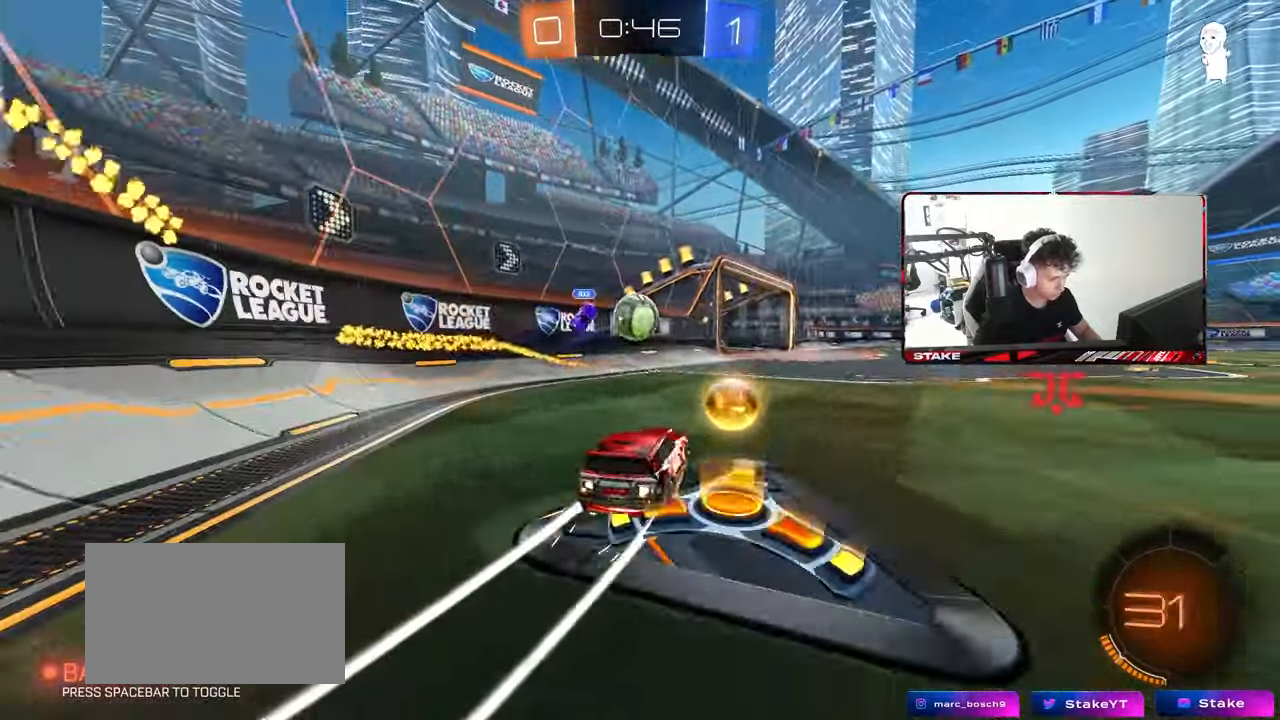
{"keys": ["w"], "mouse": [], "mouse_move": "still", "events": [[67, "a", "up"], [100, "d", "down"], [200, "d", "up"], [200, "mouse_left", "up"]]}
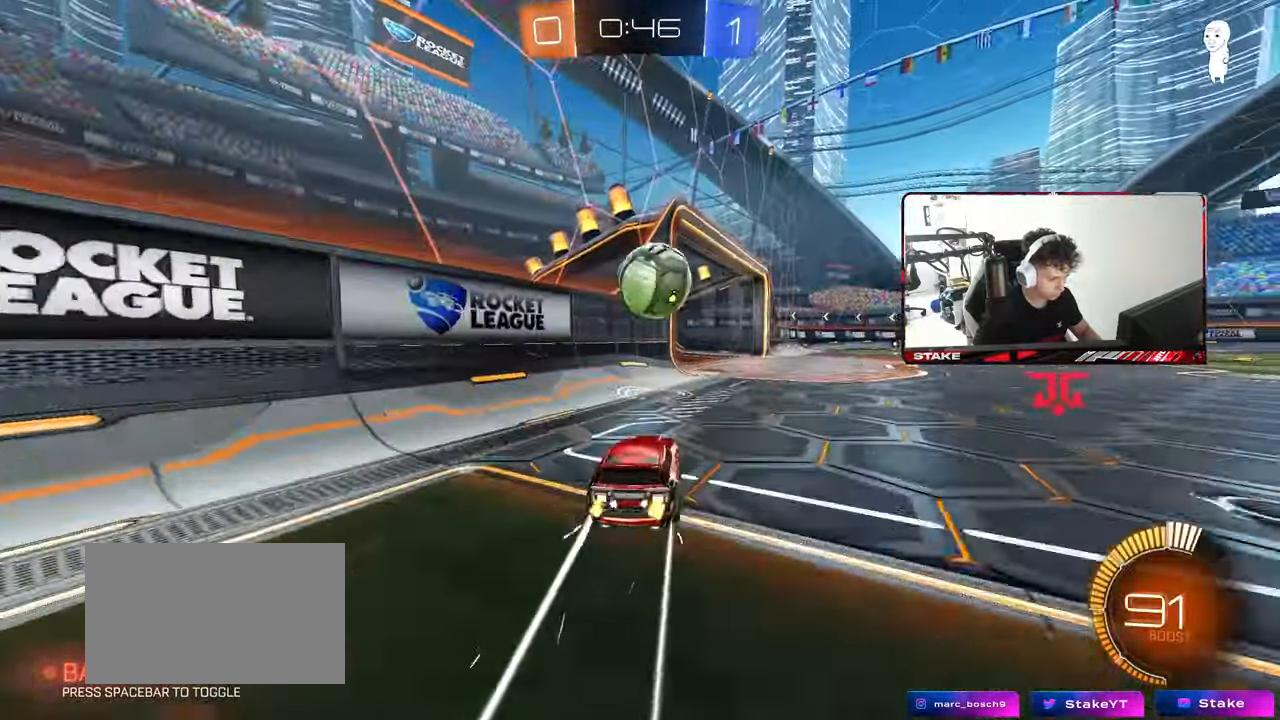
{"keys": ["d"], "mouse": [], "mouse_move": "still", "events": [[217, "d", "down"], [317, "d", "up"], [317, "w", "up"], [450, "d", "down"]]}
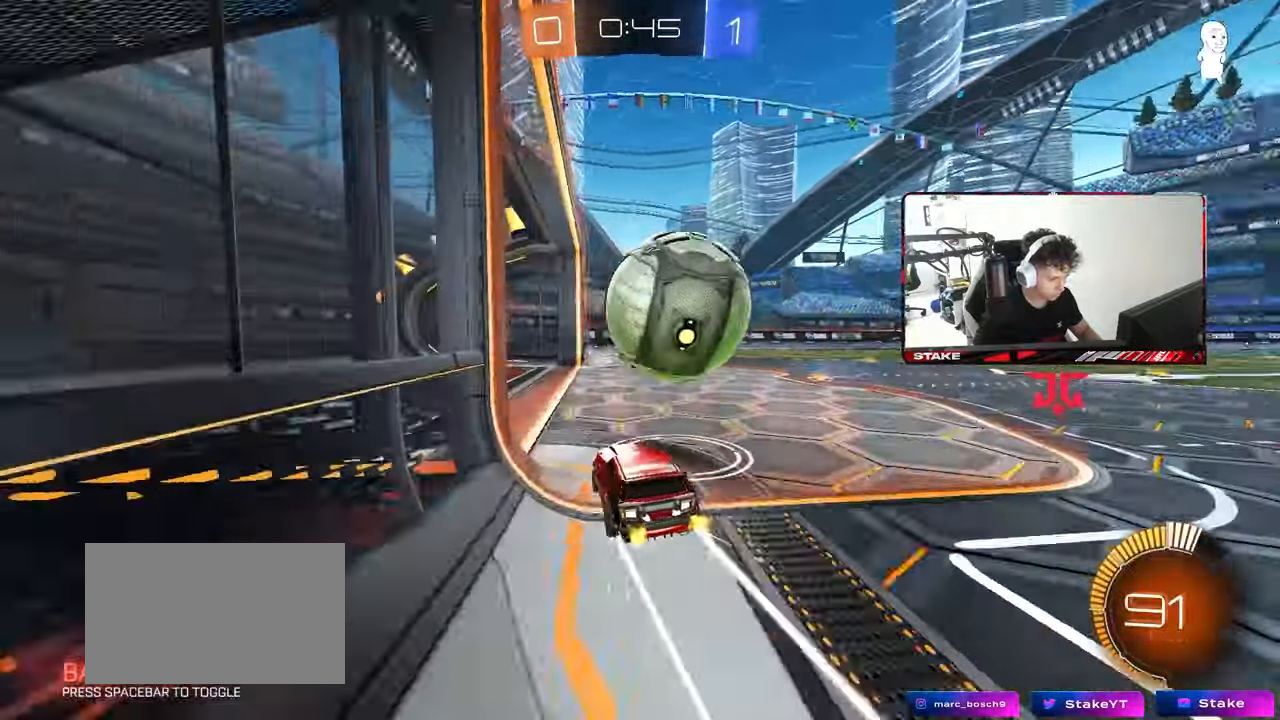
{"keys": [], "mouse": [], "mouse_move": "still", "events": [[183, "d", "up"], [183, "mouse_left", "down"], [283, "a", "down"], [283, "w", "down"], [333, "a", "up"], [333, "mouse_left", "up"], [383, "a", "down"], [383, "w", "up"], [417, "a", "up"], [417, "d", "down"], [467, "d", "up"]]}
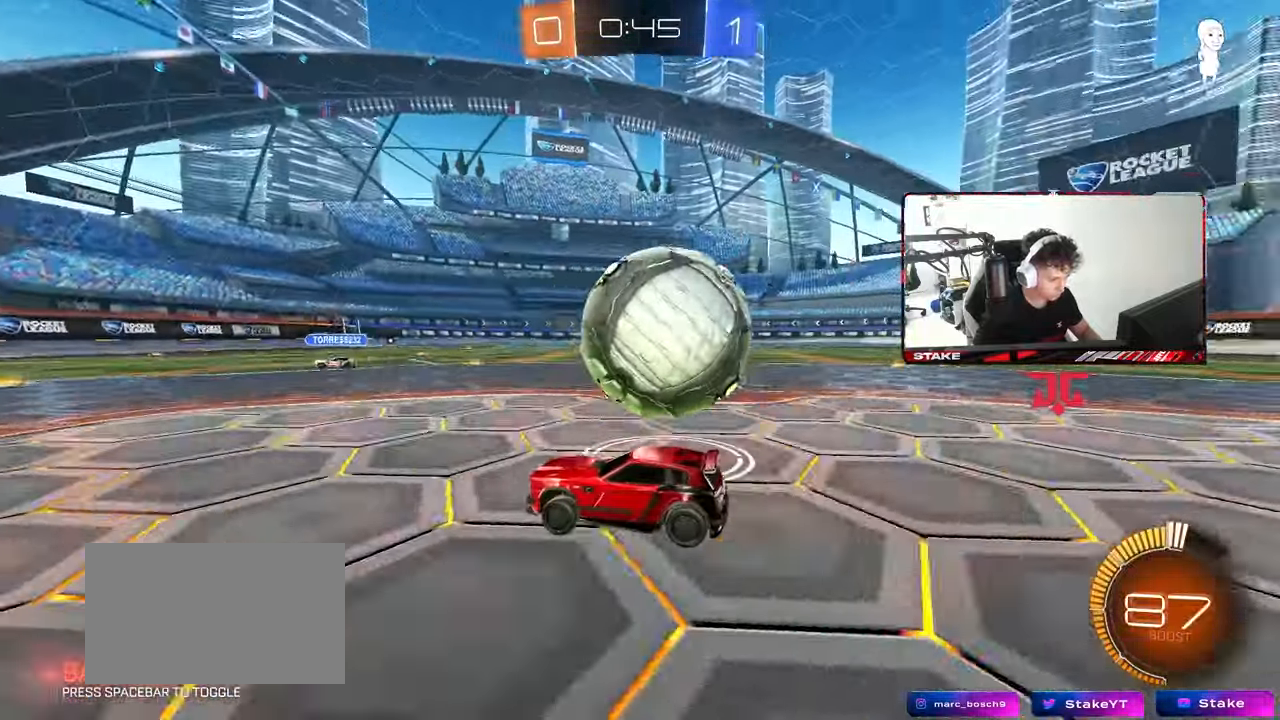
{"keys": ["w"], "mouse": [], "mouse_move": "still", "events": [[17, "d", "down"], [117, "a", "down"], [117, "s", "down"], [150, "a", "up"], [150, "d", "up"], [200, "s", "up"], [250, "mouse_left", "down"], [350, "a", "down"], [350, "w", "down"], [400, "a", "up"], [483, "mouse_left", "up"]]}
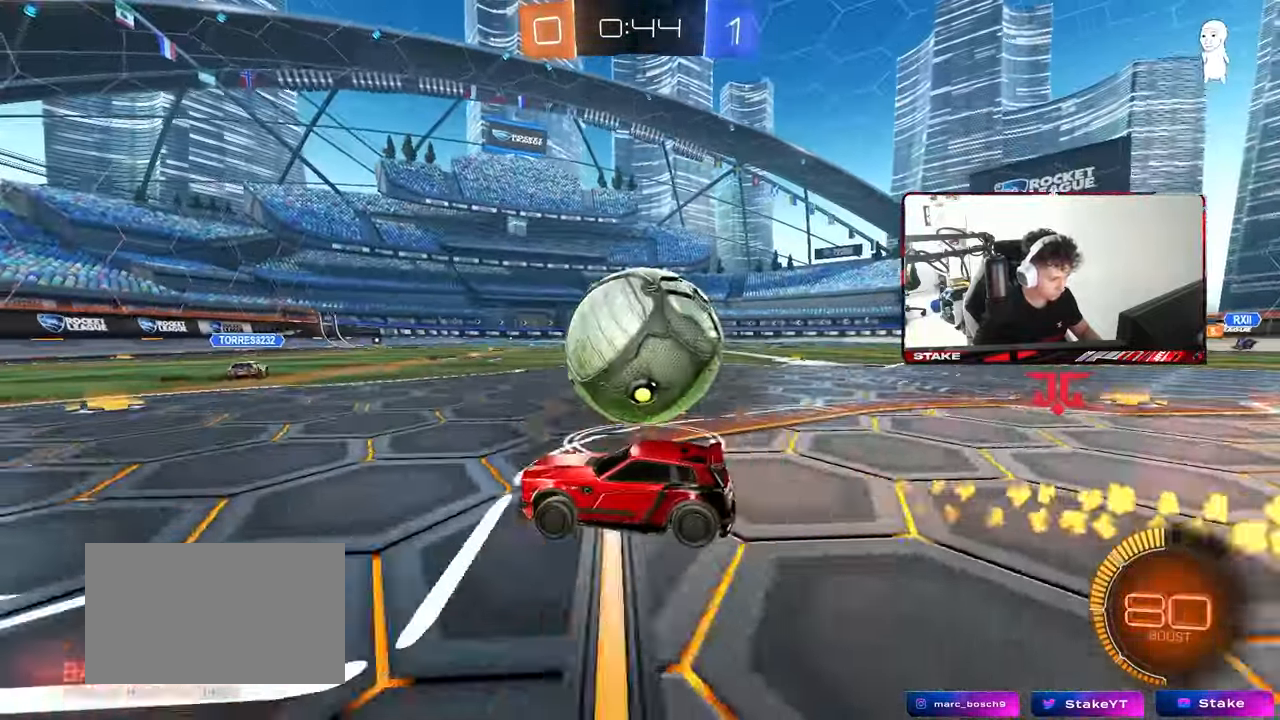
{"keys": ["w"], "mouse": ["left"], "mouse_move": "still", "events": [[83, "d", "down"], [167, "shift", "down"], [267, "shift", "up"], [317, "mouse_left", "down"], [400, "d", "up"]]}
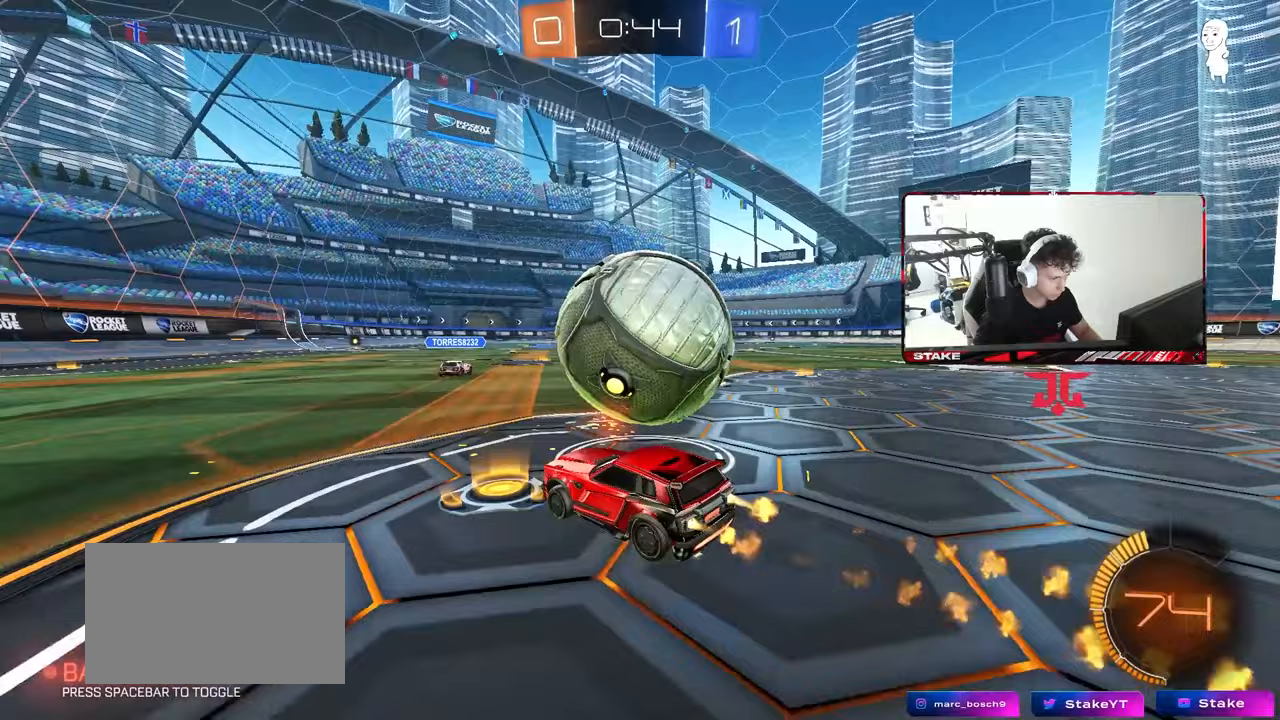
{"keys": [], "mouse": [], "mouse_move": "still", "events": [[133, "d", "down"], [183, "mouse_left", "up"], [233, "a", "down"], [233, "d", "up"], [233, "w", "up"], [283, "w", "down"], [333, "w", "up"], [367, "a", "up"]]}
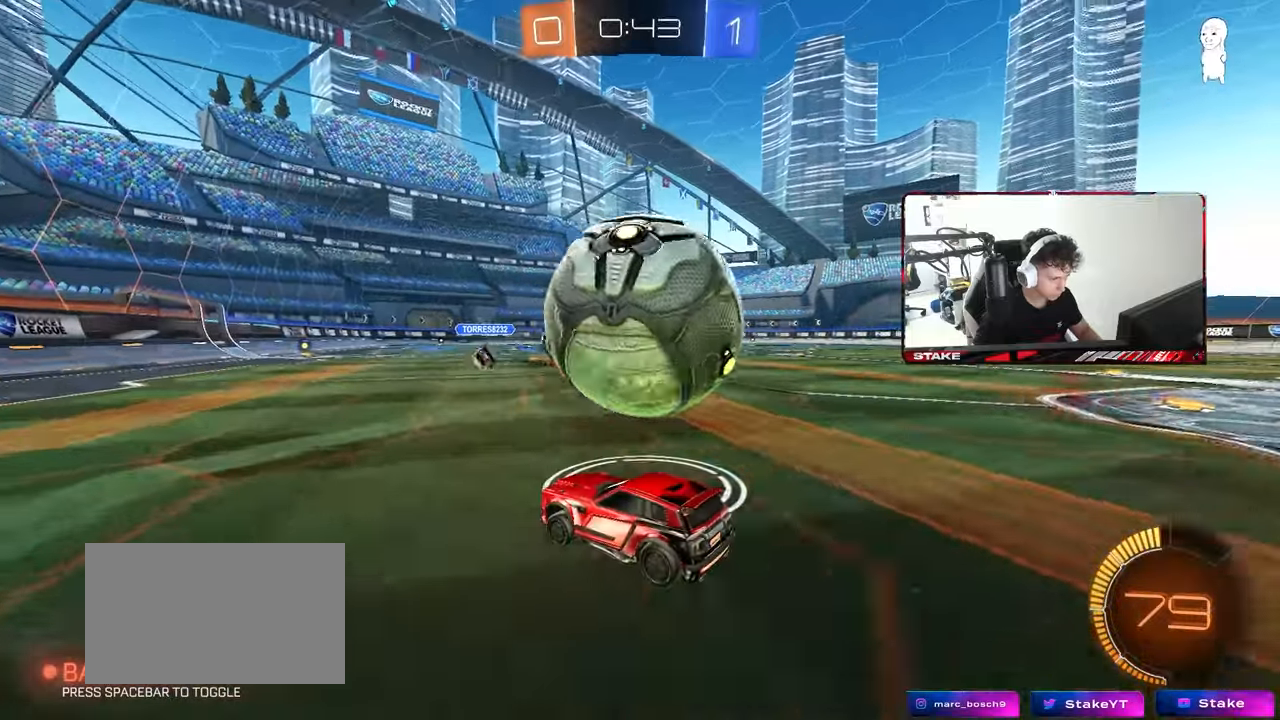
{"keys": ["w"], "mouse": [], "mouse_move": "still", "events": [[17, "a", "down"], [17, "mouse_left", "down"], [17, "w", "down"], [67, "a", "up"], [117, "mouse_left", "up"], [200, "d", "down"], [383, "d", "up"]]}
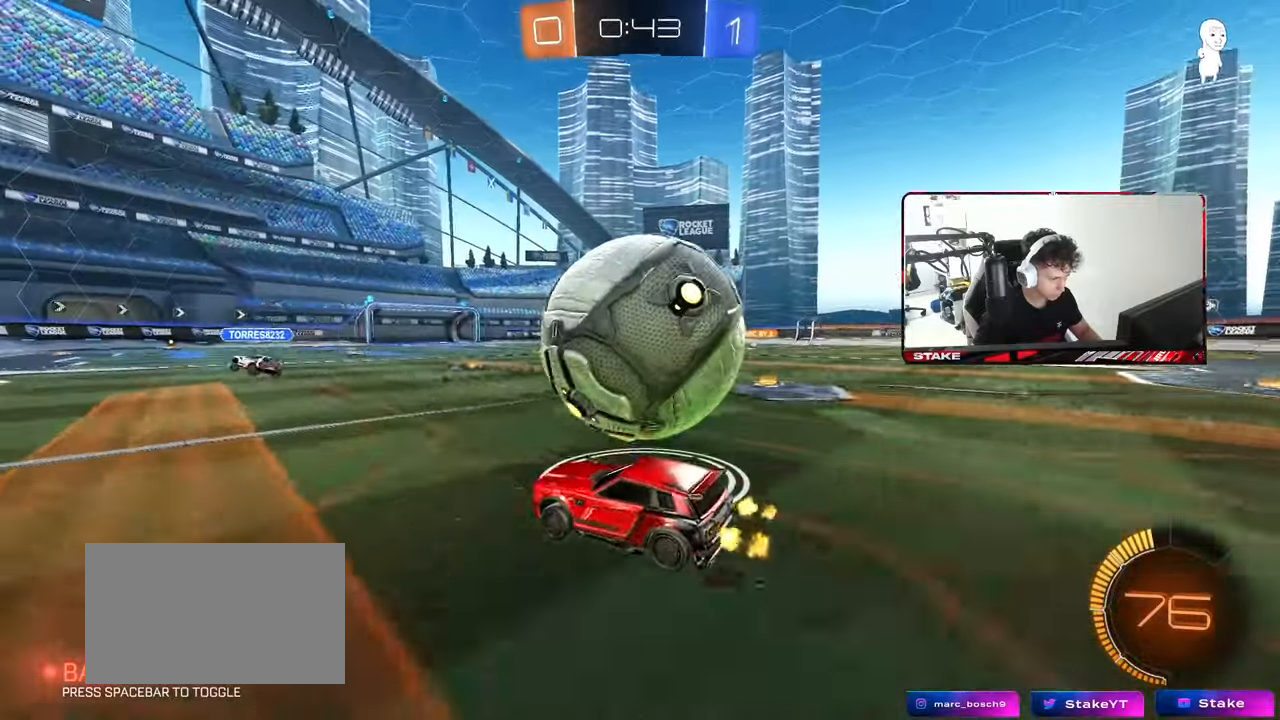
{"keys": ["d", "w"], "mouse": ["left"], "mouse_move": "still", "events": [[33, "a", "down"], [133, "mouse_left", "down"], [133, "space", "down"], [167, "a", "up"], [167, "d", "down"], [167, "mouse_left", "up"], [217, "space", "up"], [267, "d", "up"], [417, "d", "down"], [450, "mouse_left", "down"]]}
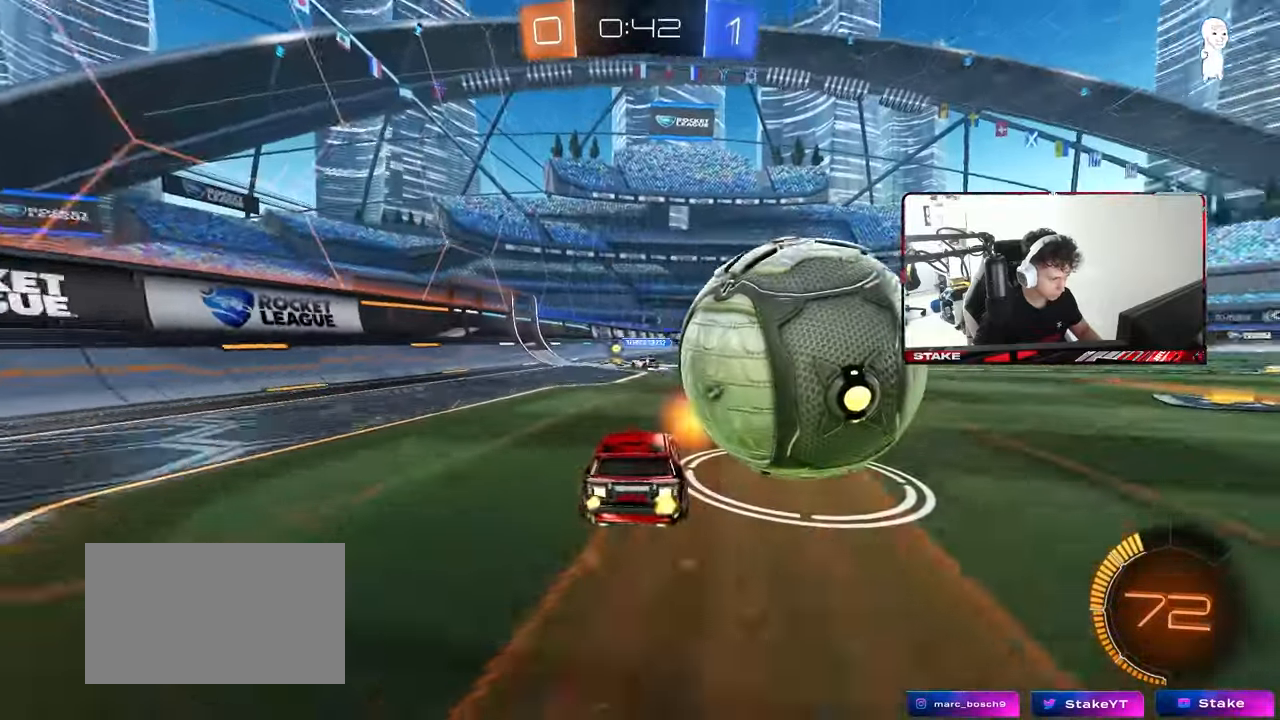
{"keys": ["a", "s"], "mouse": [], "mouse_move": "still", "events": [[100, "d", "up"], [117, "mouse_left", "up"], [133, "a", "down"], [183, "a", "up"], [183, "w", "up"], [367, "a", "down"], [367, "s", "down"]]}
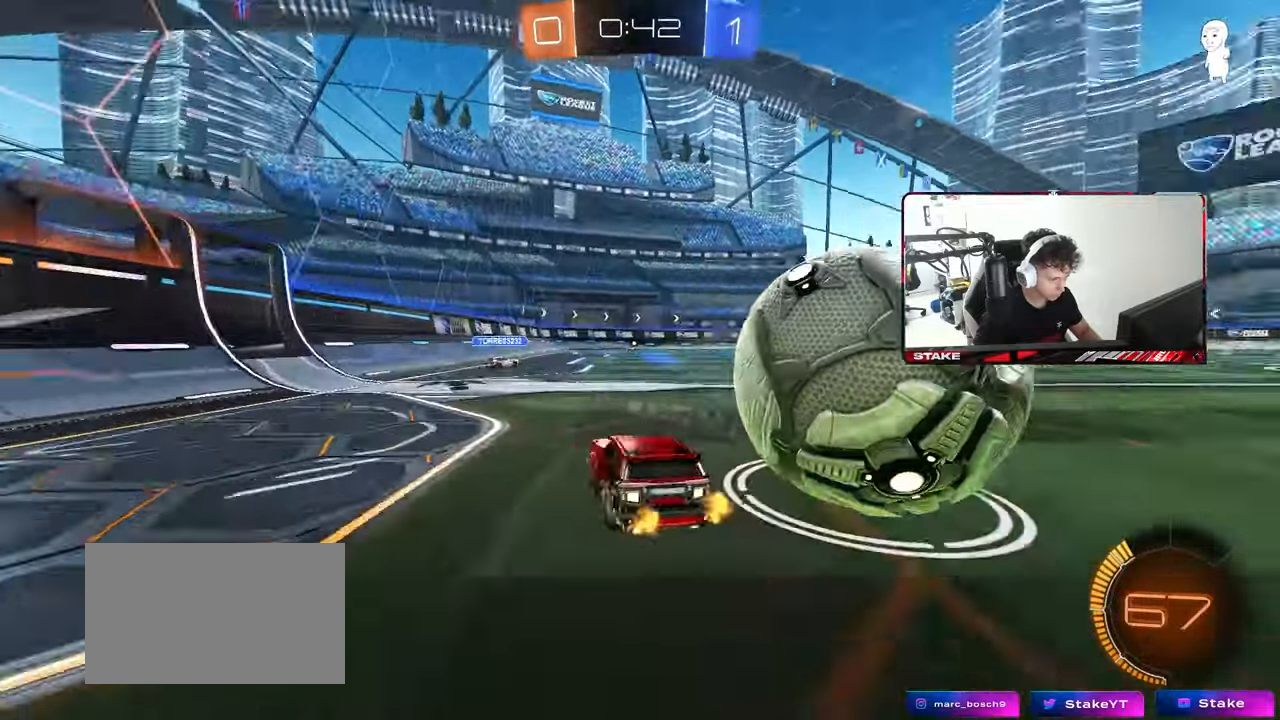
{"keys": [], "mouse": [], "mouse_move": "still", "events": [[17, "s", "up"], [17, "space", "down"], [67, "a", "up"], [367, "d", "down"], [367, "space", "up"], [367, "w", "down"], [450, "d", "up"], [500, "w", "up"]]}
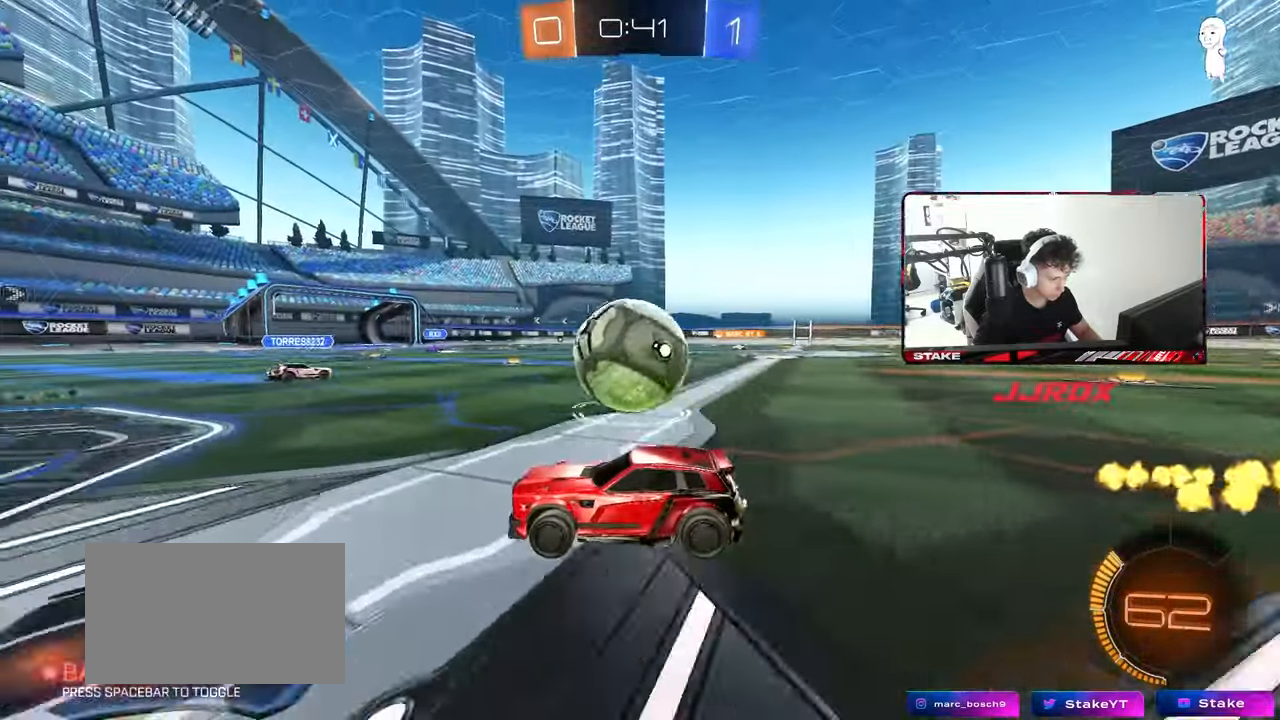
{"keys": ["w"], "mouse": ["left"], "mouse_move": "still", "events": [[50, "d", "down"], [117, "w", "down"], [283, "d", "up"], [333, "w", "up"], [367, "a", "down"], [417, "a", "up"], [417, "w", "down"], [467, "mouse_left", "down"]]}
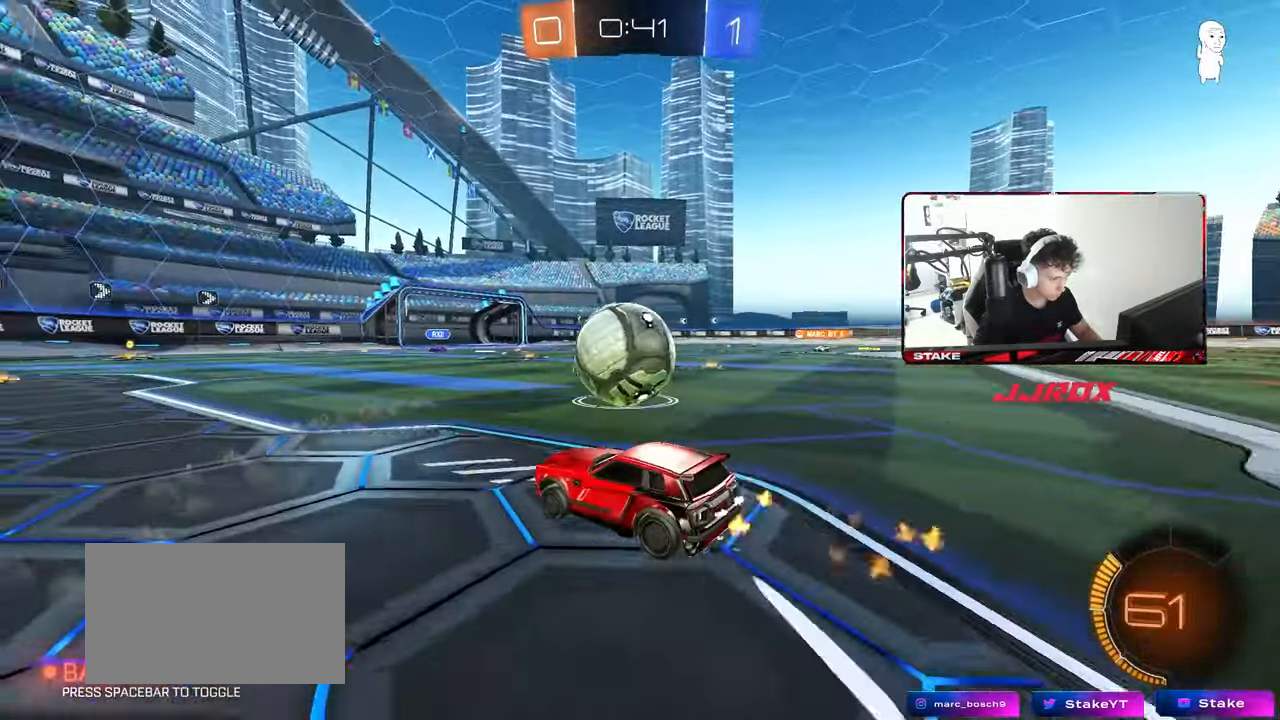
{"keys": ["d"], "mouse": [], "mouse_move": "still", "events": [[350, "d", "down"], [383, "mouse_left", "up"], [433, "w", "up"]]}
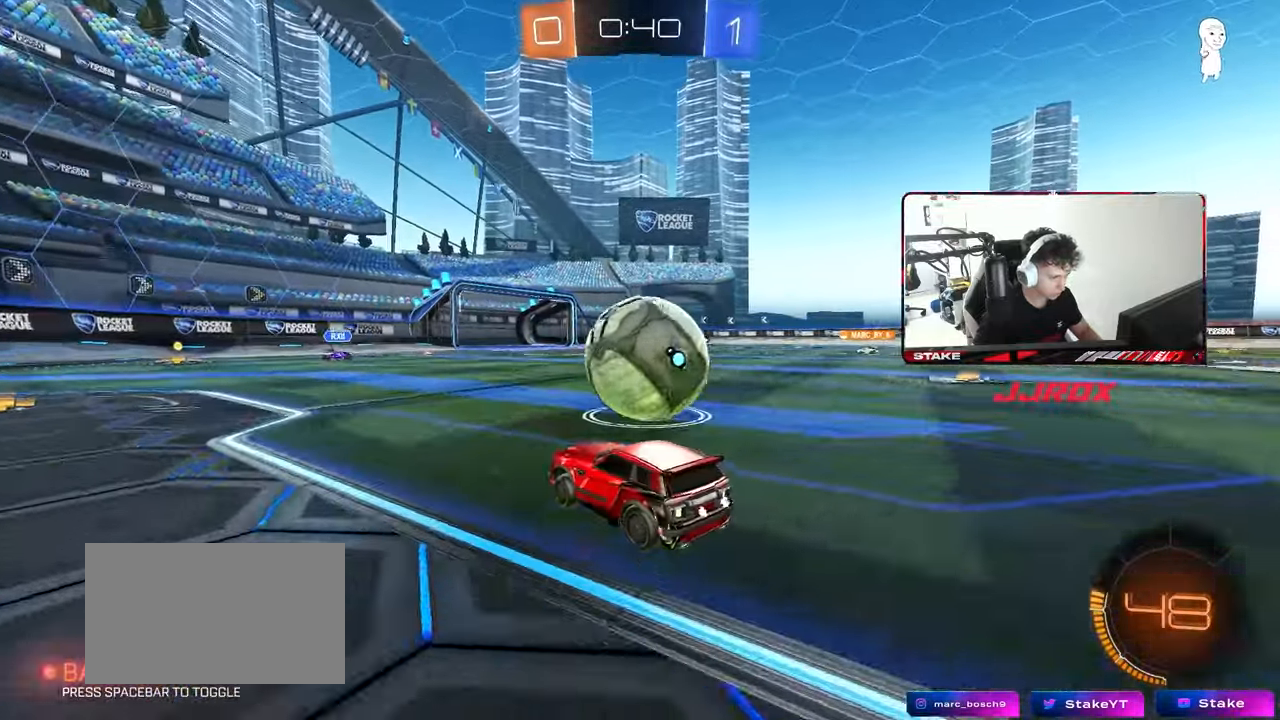
{"keys": ["a", "s", "shift"], "mouse": ["left"], "mouse_move": "left", "events": [[33, "d", "up"], [33, "mouse_left", "down"], [83, "d", "down"], [167, "mouse_right", "down"], [167, "w", "down"], [267, "a", "down"], [267, "d", "up"], [267, "mouse_right", "up"], [267, "shift", "down"], [317, "mouse_right", "down"], [450, "s", "down"], [450, "w", "up"], [500, "mouse_right", "up"]]}
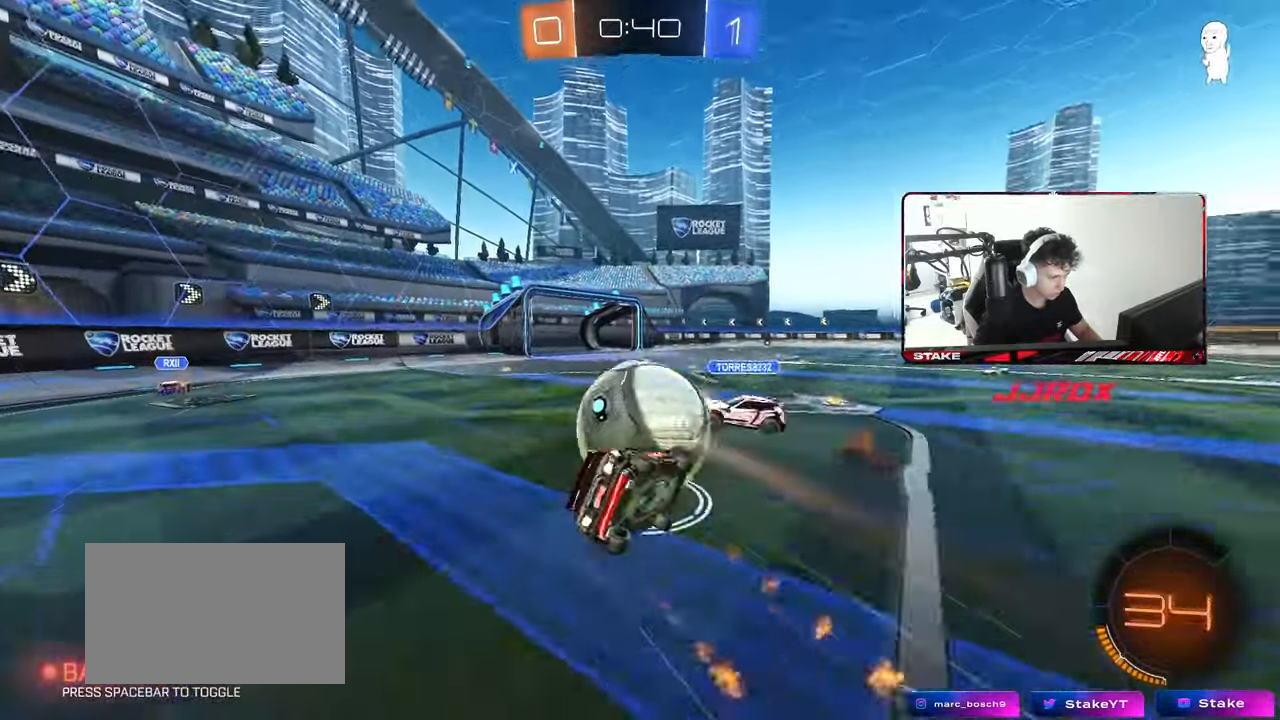
{"keys": ["a", "shift"], "mouse": [], "mouse_move": "still", "events": [[217, "mouse_left", "up"], [333, "s", "up"]]}
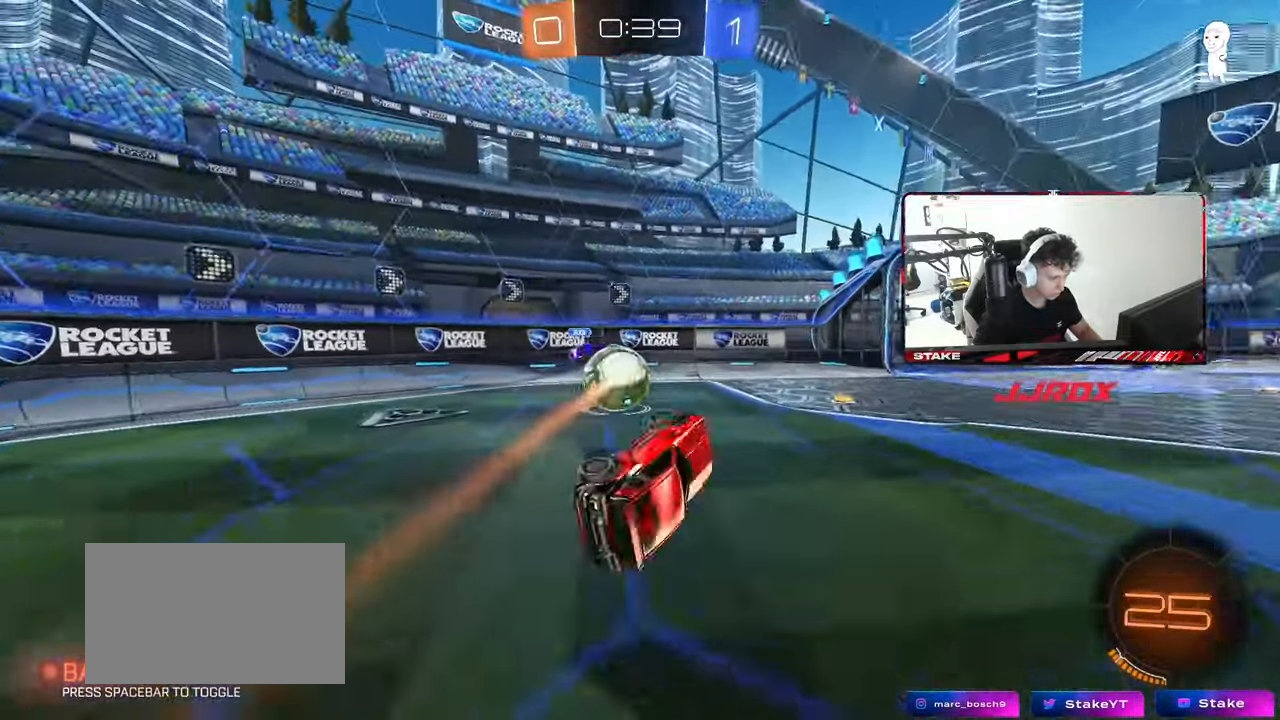
{"keys": ["d", "w"], "mouse": [], "mouse_move": "still", "events": [[17, "s", "down"], [150, "shift", "up"], [200, "a", "up"], [200, "s", "up"], [250, "d", "down"], [383, "w", "down"]]}
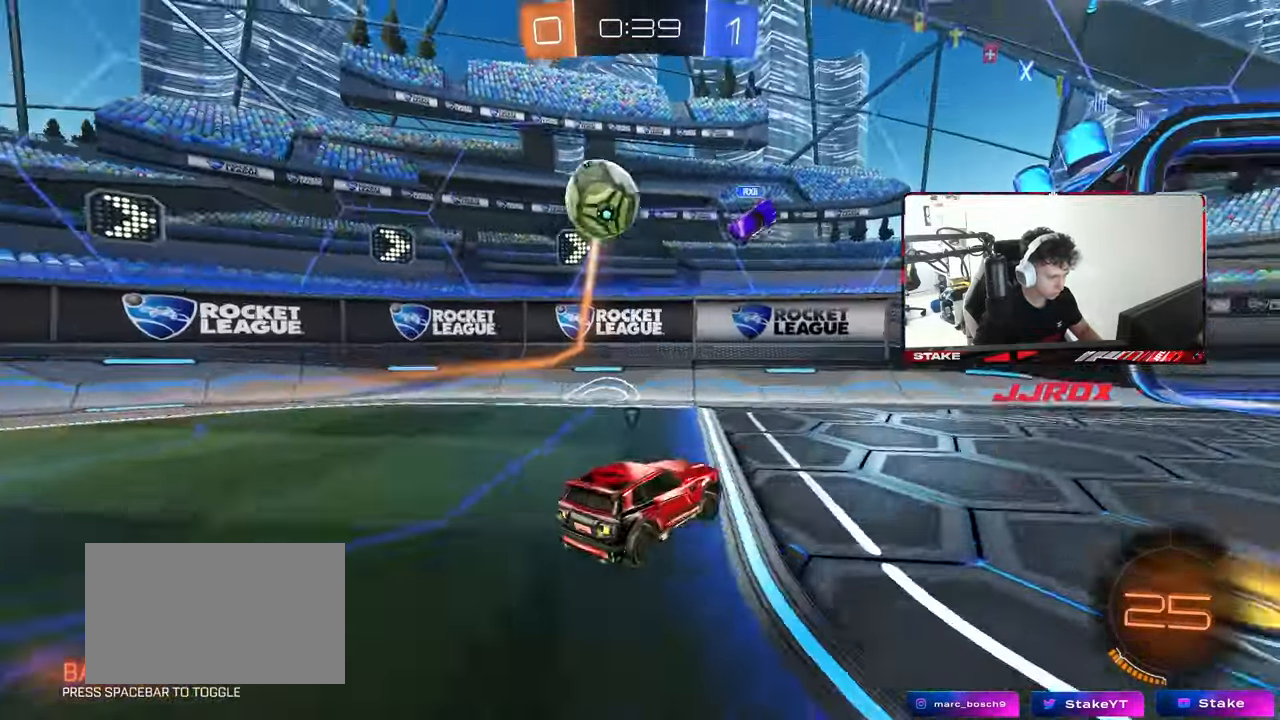
{"keys": ["a", "w"], "mouse": ["left", "right"], "mouse_move": "still", "events": [[33, "space", "down"], [217, "space", "up"], [450, "d", "up"], [500, "a", "down"], [500, "mouse_left", "down"], [500, "mouse_right", "down"]]}
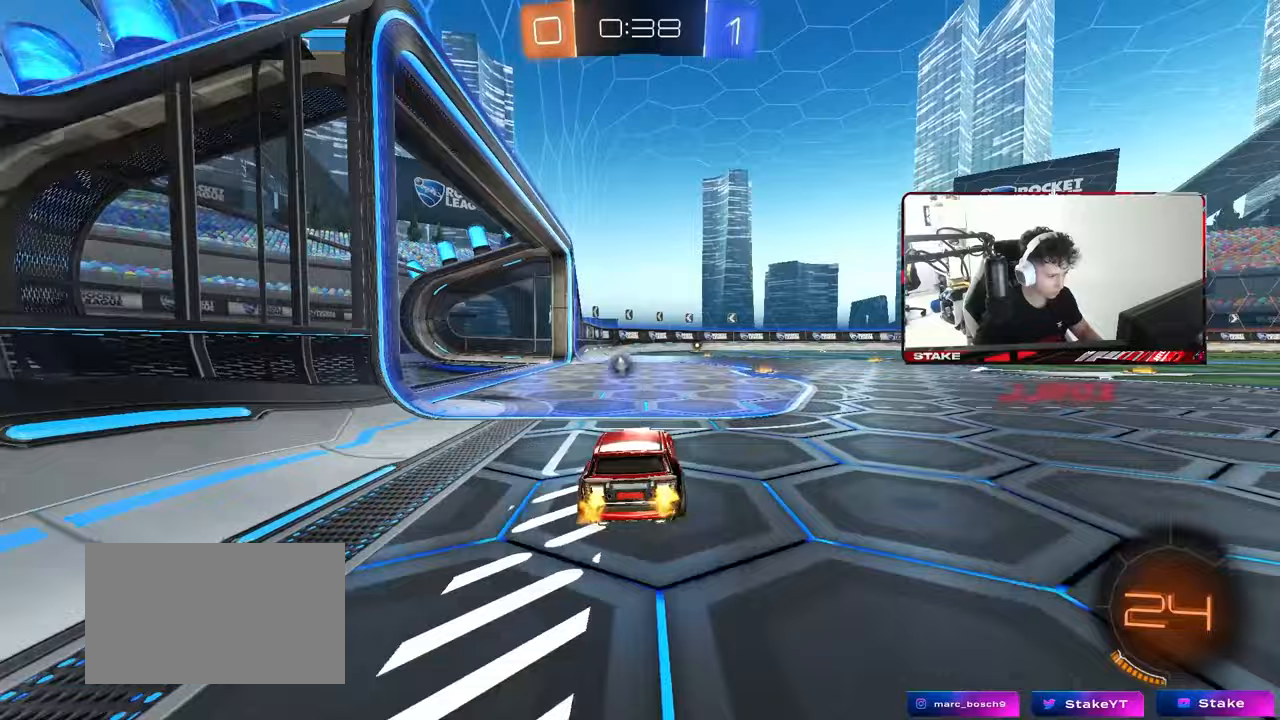
{"keys": ["d", "s", "shift"], "mouse": [], "mouse_move": "up-right", "events": [[83, "mouse_right", "up"], [100, "d", "down"], [133, "shift", "down"], [183, "a", "up"], [183, "mouse_right", "down"], [233, "s", "down"], [233, "w", "up"], [333, "mouse_right", "up"], [417, "mouse_left", "up"]]}
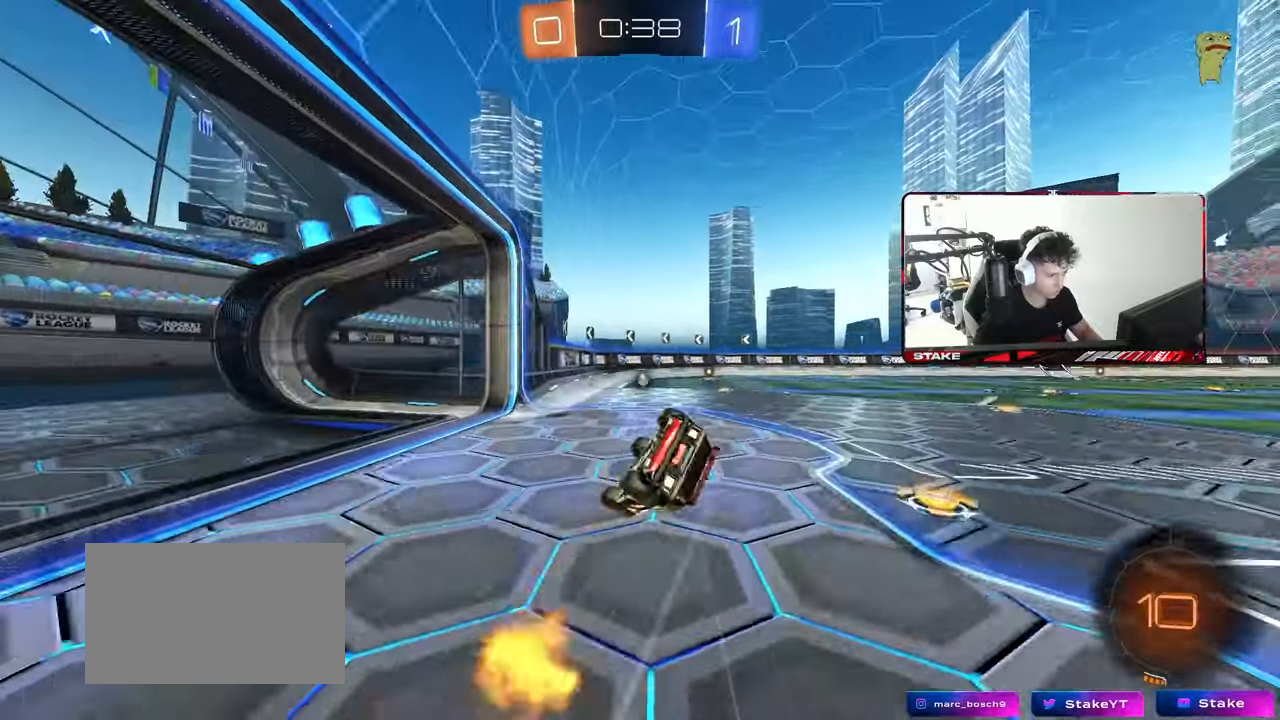
{"keys": ["d"], "mouse": [], "mouse_move": "up-right", "events": [[117, "s", "up"], [250, "s", "down"], [483, "s", "up"], [483, "shift", "up"]]}
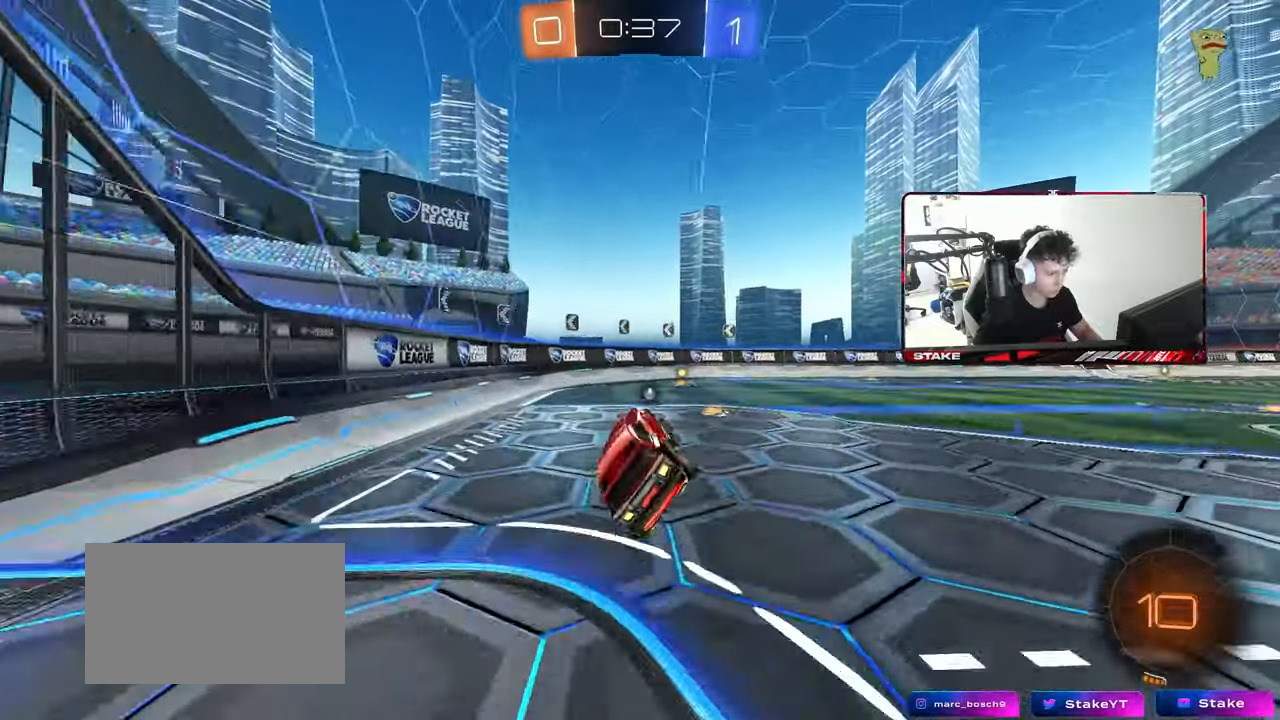
{"keys": ["space", "w"], "mouse": ["left"], "mouse_move": "still", "events": [[83, "d", "up"], [167, "w", "down"], [367, "mouse_left", "down"], [400, "space", "down"]]}
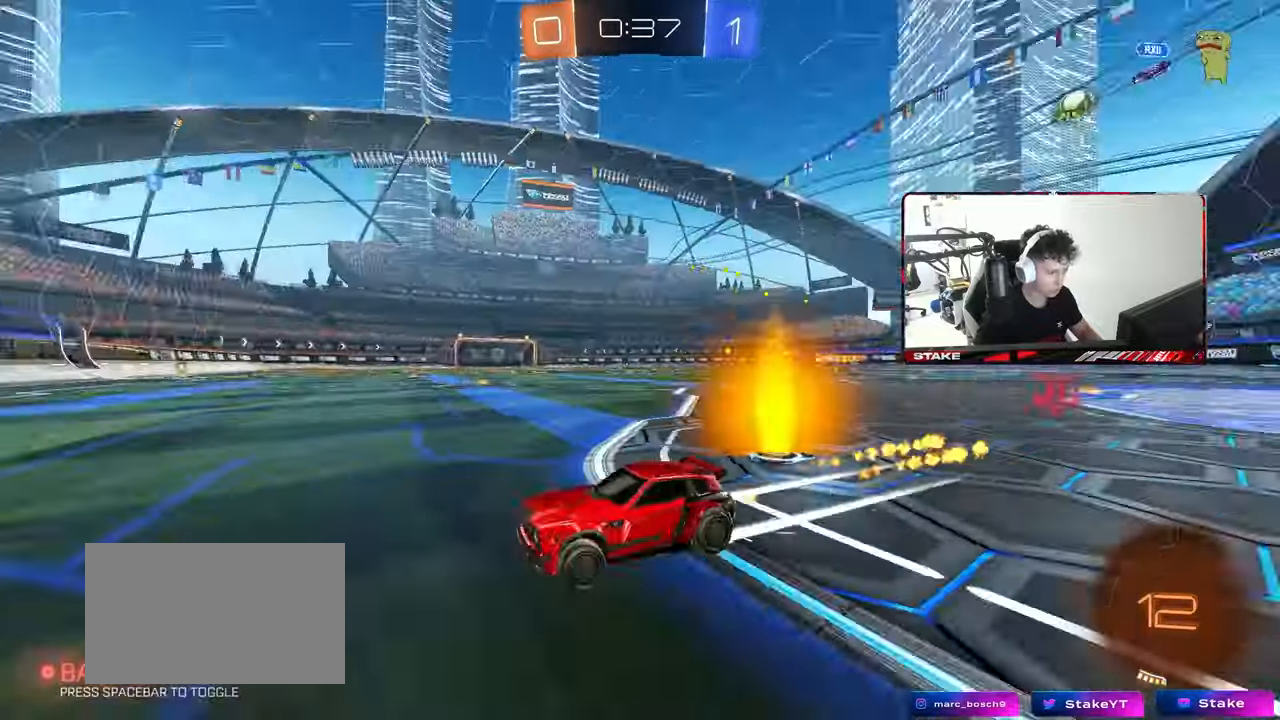
{"keys": ["d", "w"], "mouse": ["left"], "mouse_move": "still", "events": [[50, "mouse_left", "up"], [100, "d", "down"], [100, "space", "up"], [133, "mouse_left", "down"], [133, "shift", "down"], [283, "shift", "up"]]}
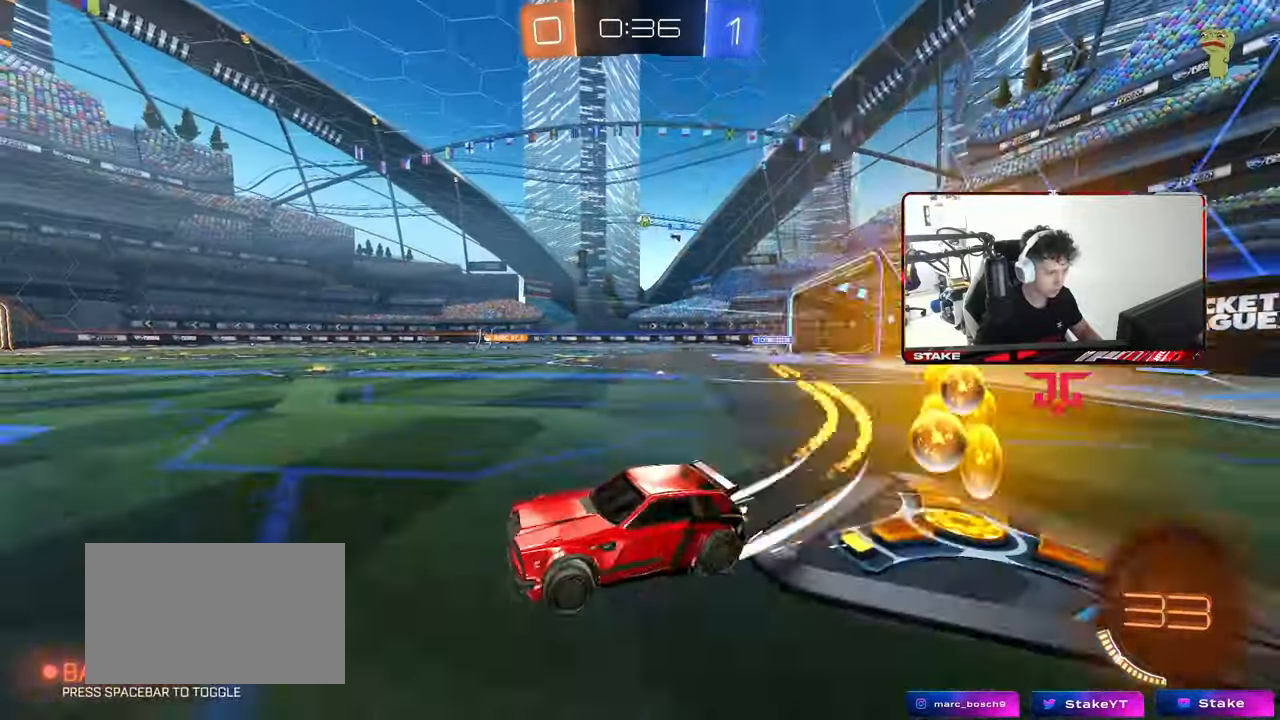
{"keys": ["w"], "mouse": [], "mouse_move": "still", "events": [[350, "mouse_left", "up"], [400, "d", "up"]]}
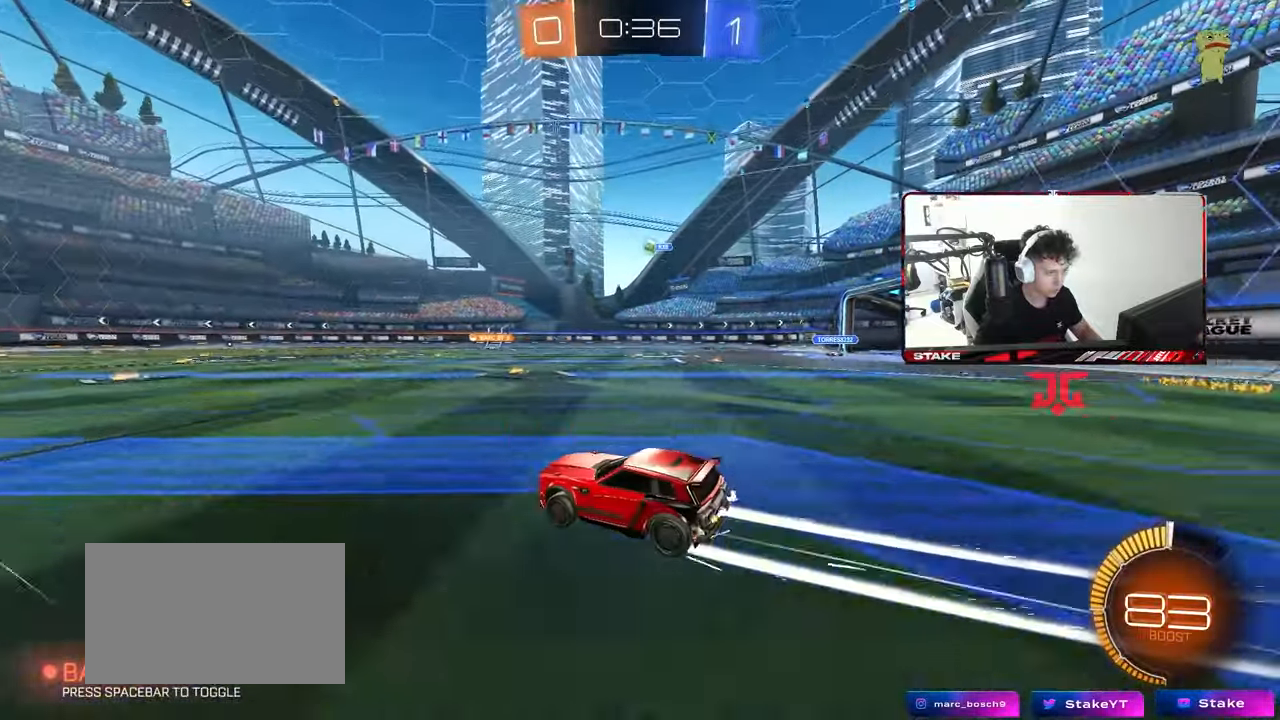
{"keys": ["a", "w"], "mouse": ["left"], "mouse_move": "still", "events": [[400, "a", "down"], [450, "mouse_left", "down"]]}
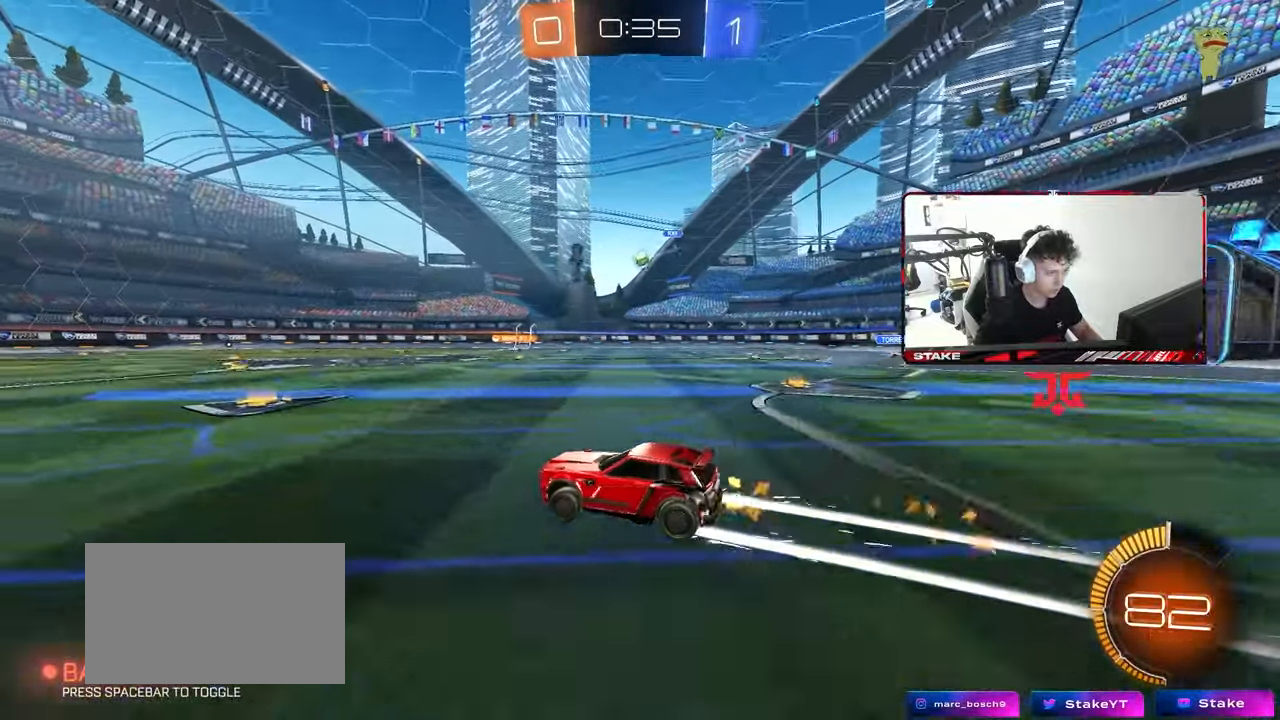
{"keys": ["w"], "mouse": [], "mouse_move": "still", "events": [[50, "a", "up"], [50, "mouse_left", "up"]]}
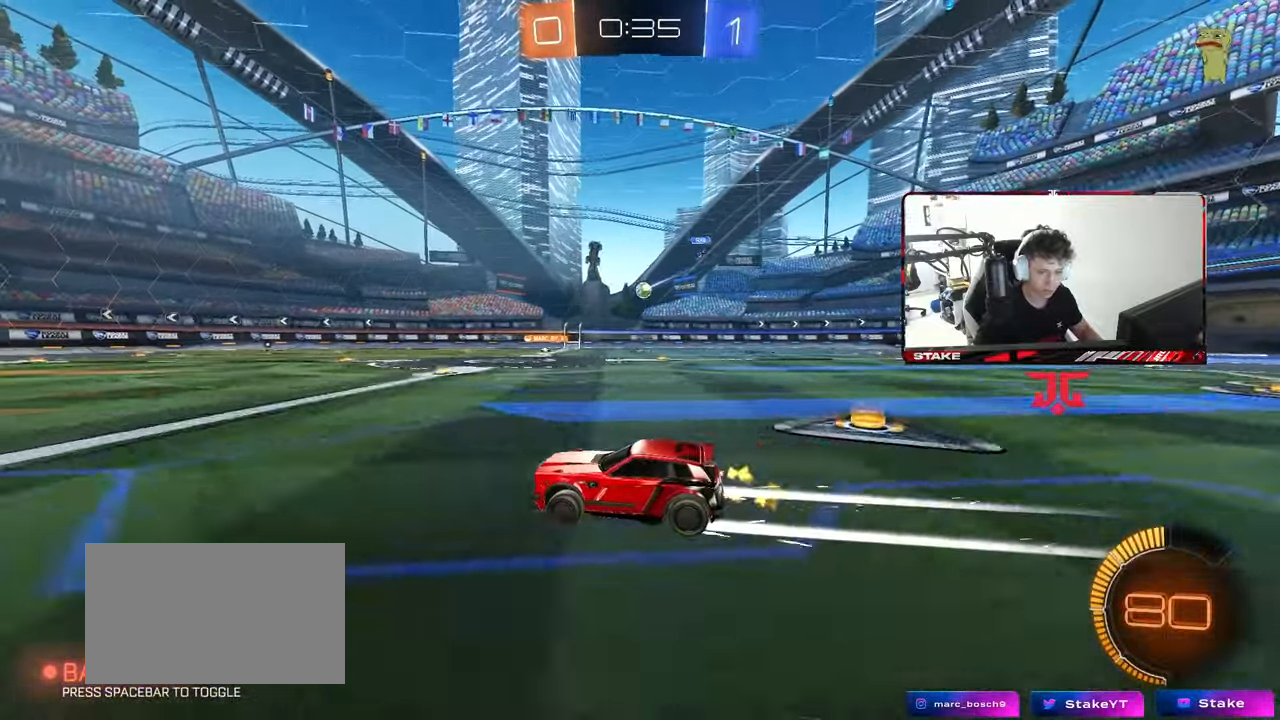
{"keys": ["w"], "mouse": [], "mouse_move": "still", "events": [[200, "d", "down"], [350, "d", "up"]]}
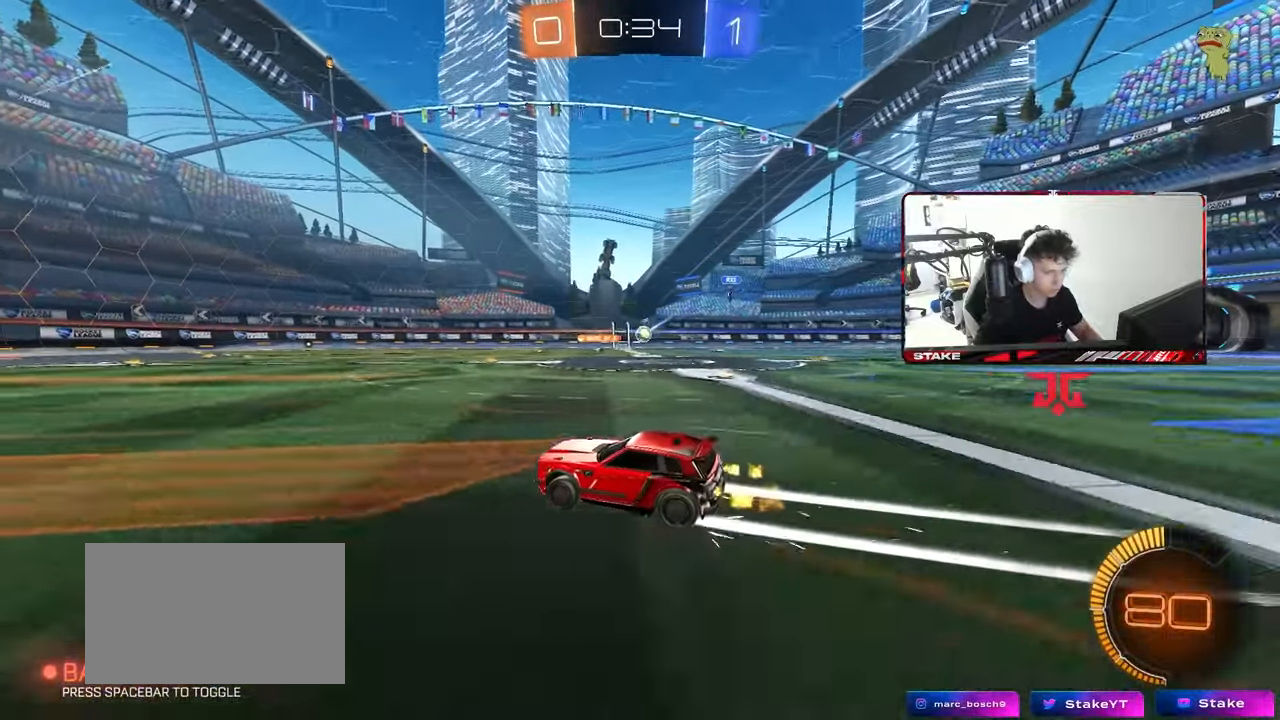
{"keys": ["d", "w"], "mouse": [], "mouse_move": "still", "events": [[33, "d", "down"], [33, "shift", "down"], [267, "shift", "up"]]}
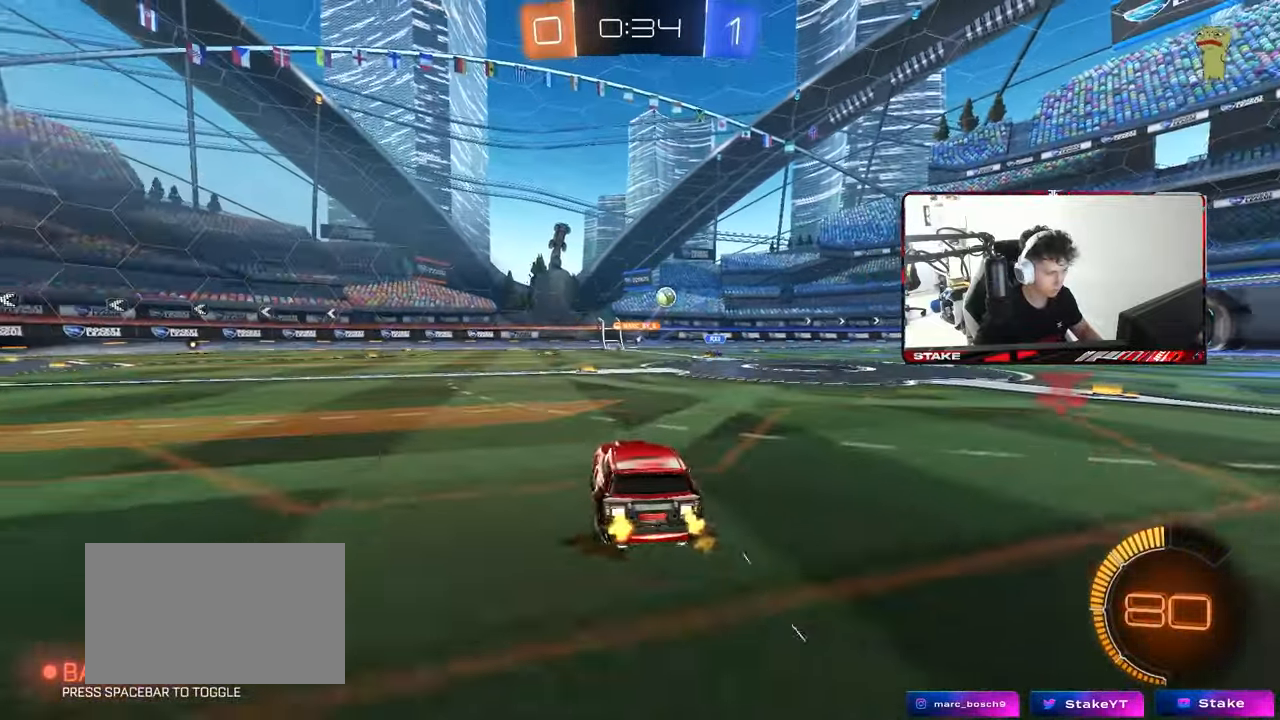
{"keys": [], "mouse": [], "mouse_move": "still", "events": [[183, "d", "up"], [233, "a", "down"], [367, "w", "up"], [417, "a", "up"]]}
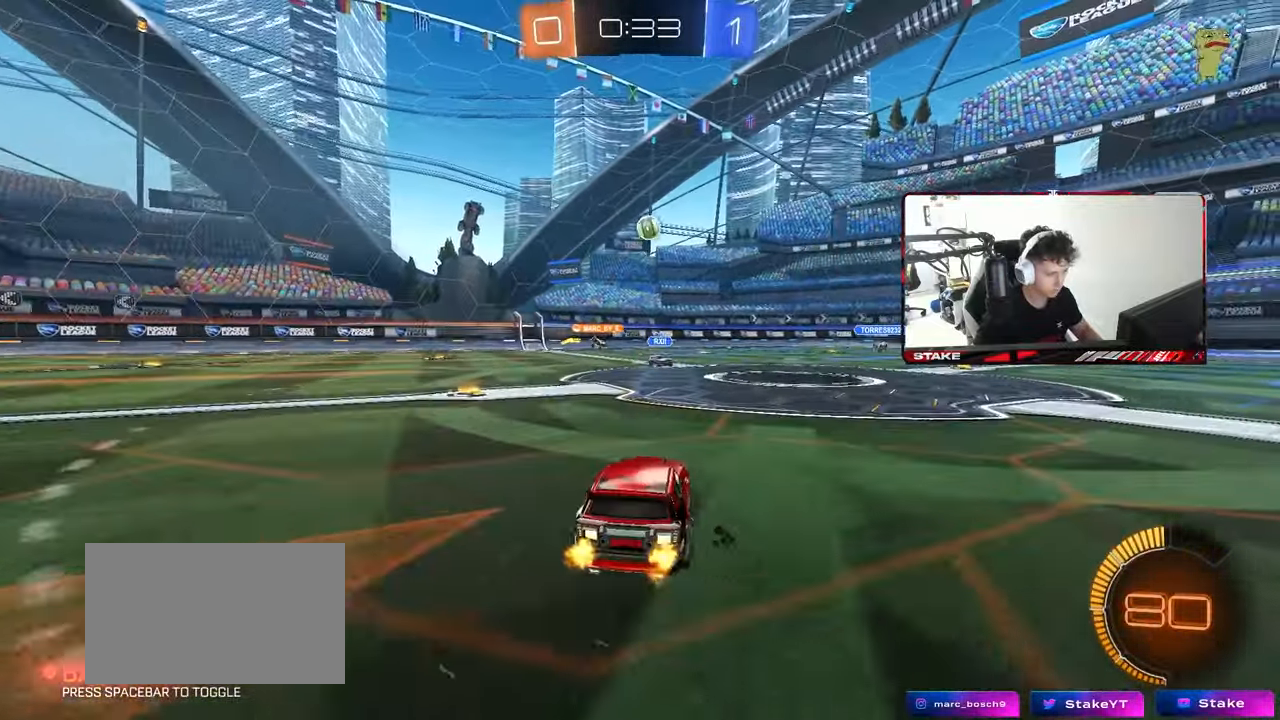
{"keys": ["a"], "mouse": [], "mouse_move": "still", "events": [[200, "a", "down"], [200, "w", "down"], [300, "w", "up"]]}
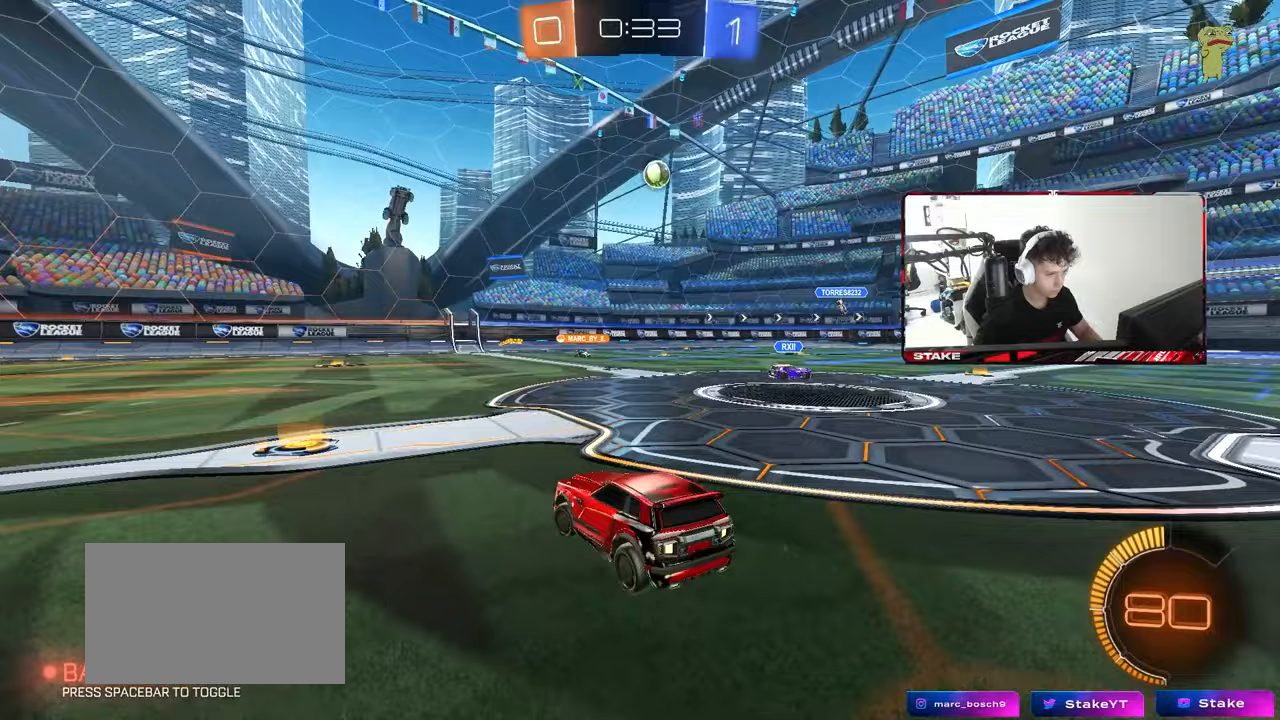
{"keys": ["d"], "mouse": [], "mouse_move": "still", "events": [[83, "w", "down"], [217, "a", "up"], [317, "d", "down"], [317, "w", "up"]]}
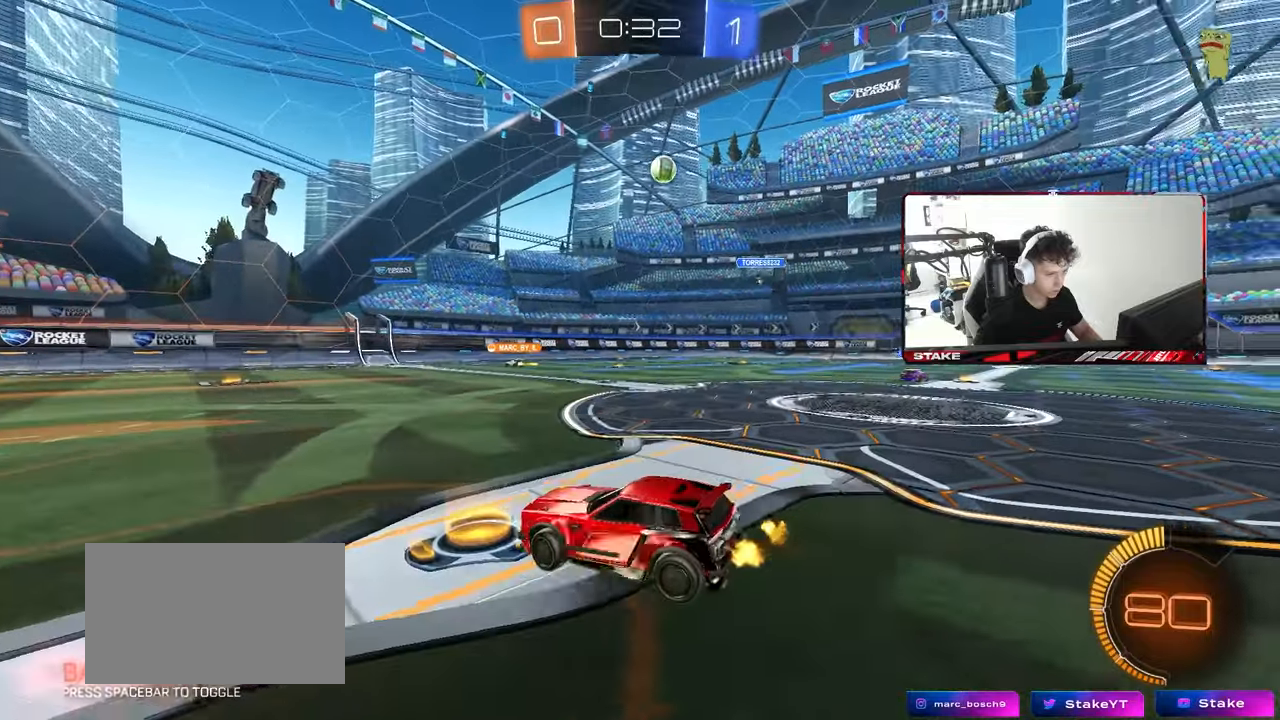
{"keys": ["a", "s", "shift"], "mouse": ["right"], "mouse_move": "still", "events": [[50, "mouse_right", "down"], [50, "s", "down"], [183, "a", "down"], [183, "d", "up"], [283, "a", "up"], [283, "s", "up"], [367, "a", "down"], [367, "s", "down"], [367, "shift", "down"]]}
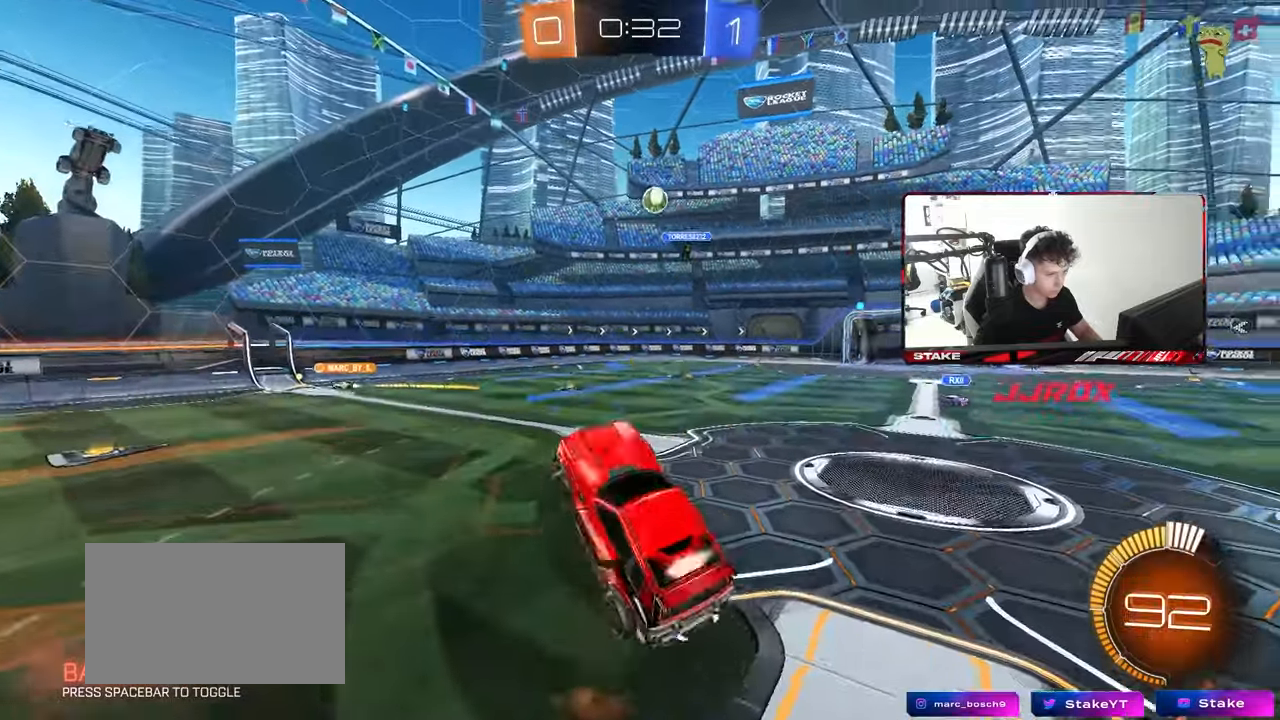
{"keys": ["a"], "mouse": ["left"], "mouse_move": "down-left", "events": [[17, "a", "up"], [17, "s", "up"], [67, "mouse_left", "down"], [67, "mouse_right", "up"], [67, "shift", "up"], [117, "a", "down"], [117, "w", "down"], [150, "a", "up"], [200, "d", "down"], [300, "d", "up"], [300, "mouse_left", "up"], [350, "a", "down"], [383, "mouse_left", "down"], [433, "w", "up"]]}